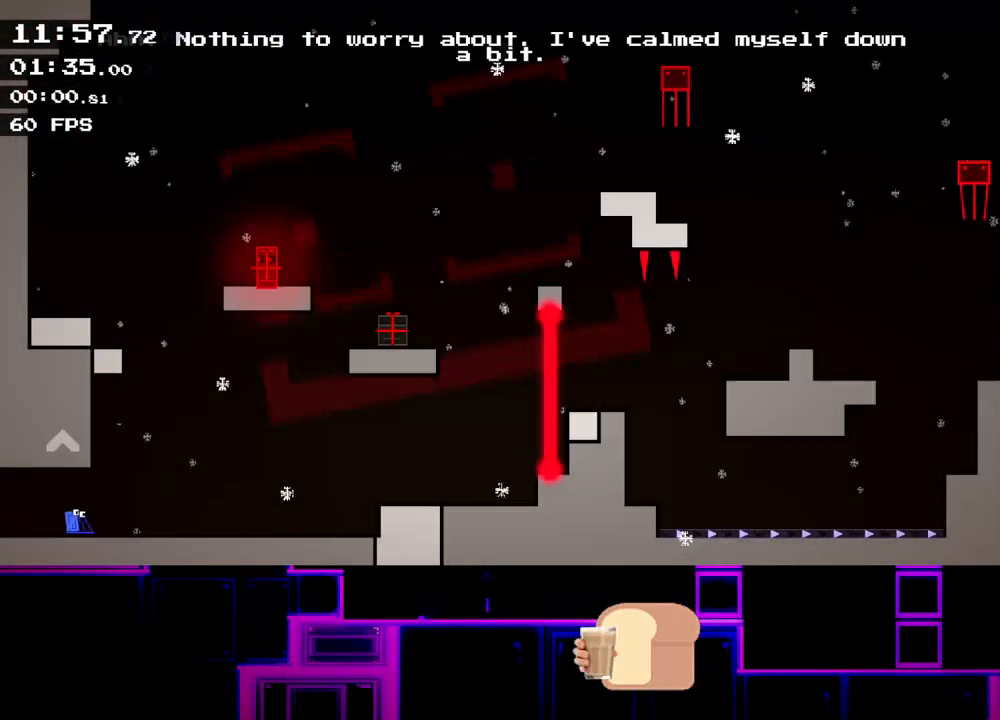
Gameplay with keyboard; each line is a JSON object with the keys held at the frame after it. "events" lists presses ("down") and releases ("up") of "down", "left", "q", "r", "right" and "up" between this image and that frame as [ms after this image, input, new state], when the widget could be followed in between. No other keys are recorded. Mouse input is not recorded.
{"keys": ["right"], "events": []}
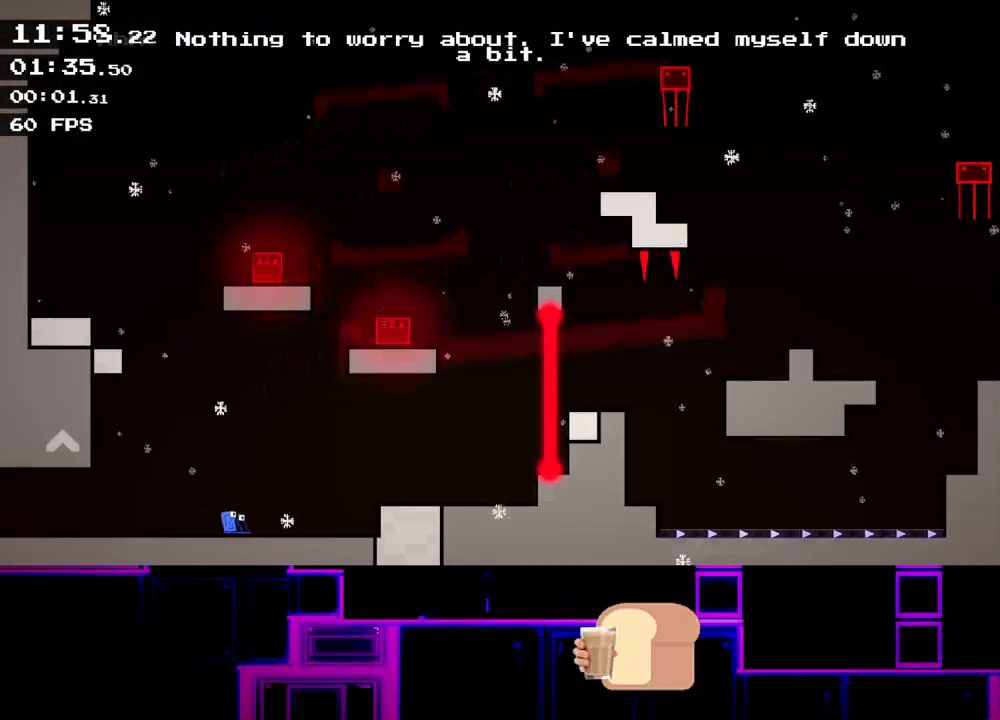
{"keys": ["right"], "events": [[100, "up", "down"], [267, "up", "up"]]}
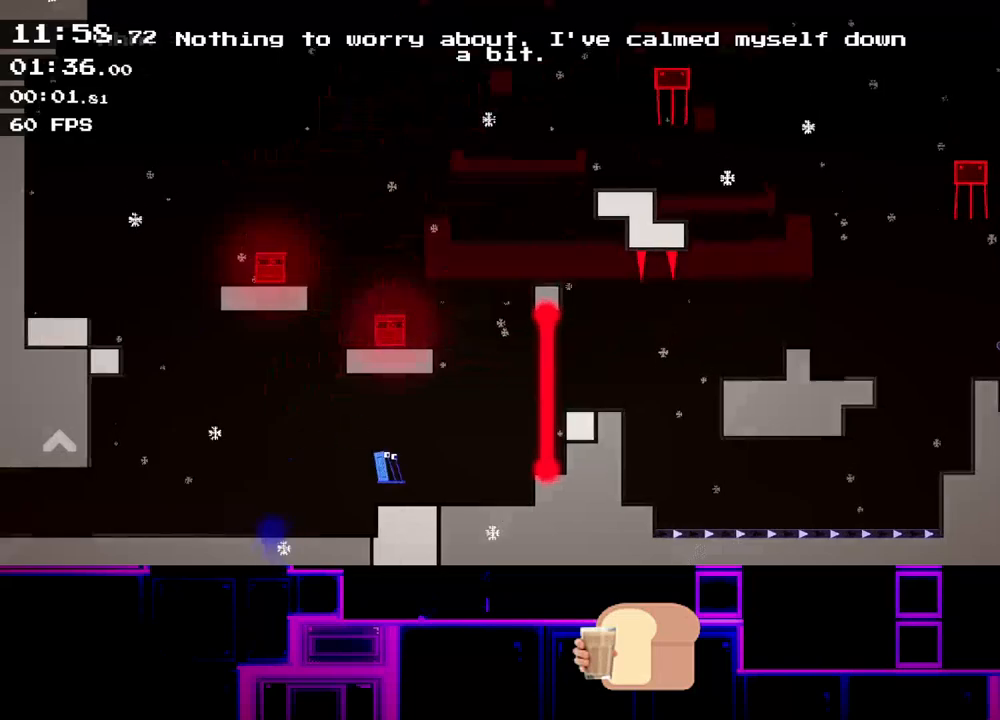
{"keys": ["right", "up"], "events": [[250, "up", "down"]]}
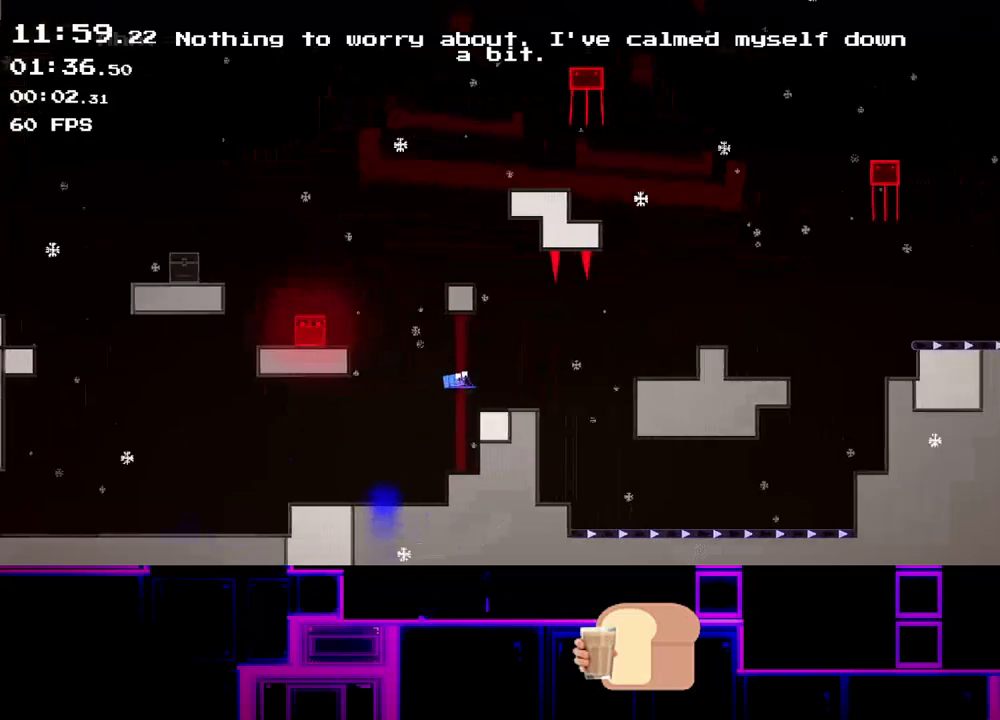
{"keys": ["right", "up"], "events": [[33, "up", "up"], [383, "up", "down"]]}
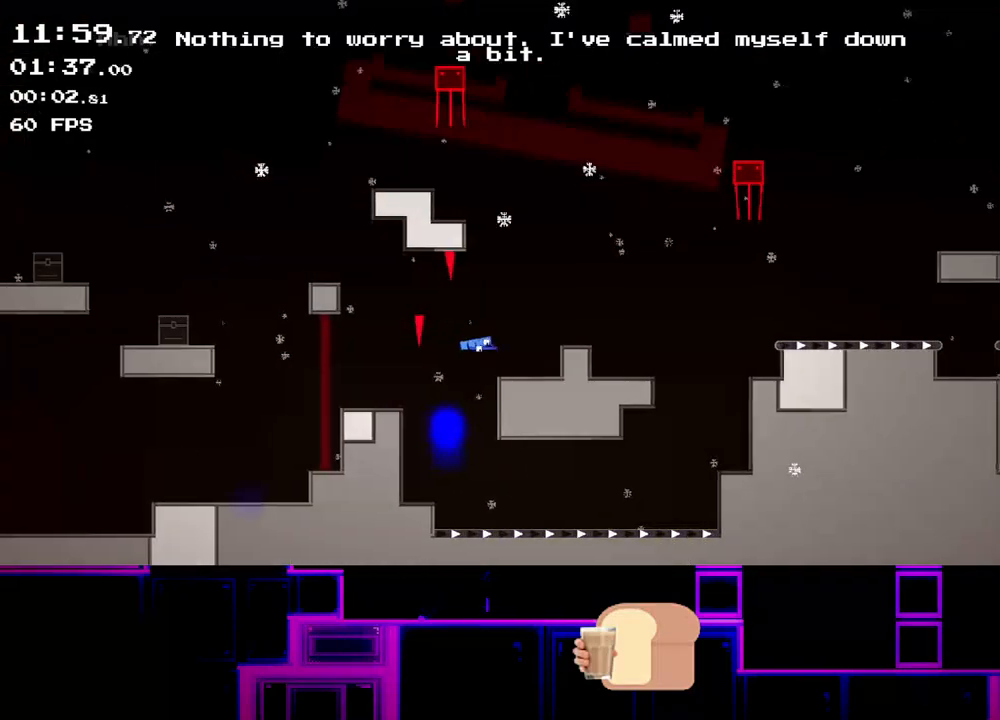
{"keys": ["right"], "events": [[167, "up", "up"]]}
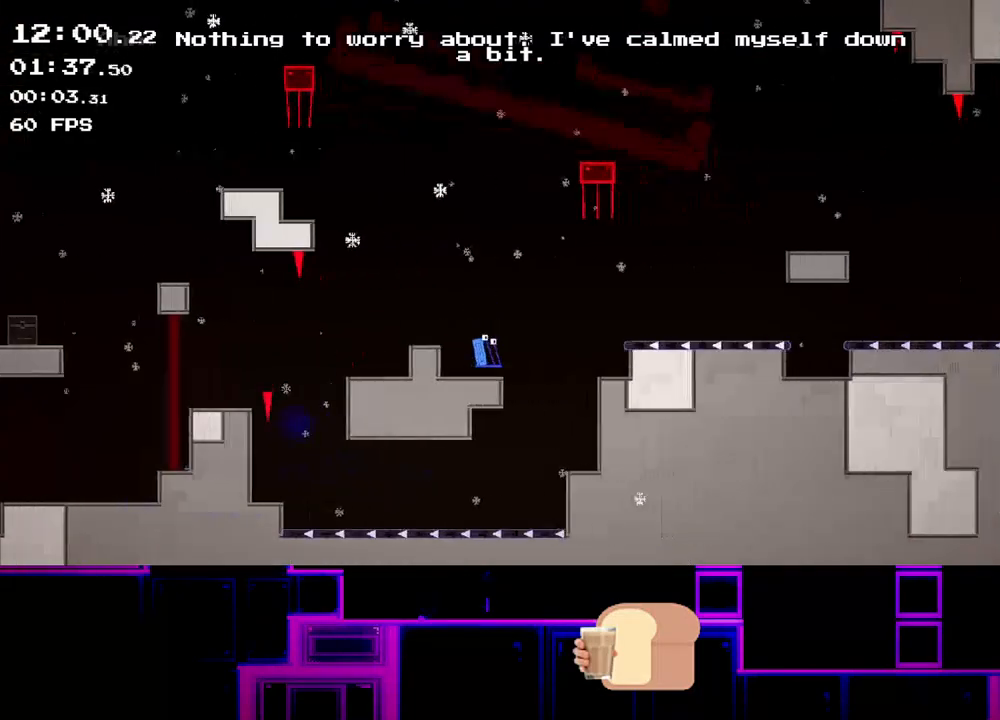
{"keys": ["right"], "events": [[83, "up", "down"], [200, "up", "up"]]}
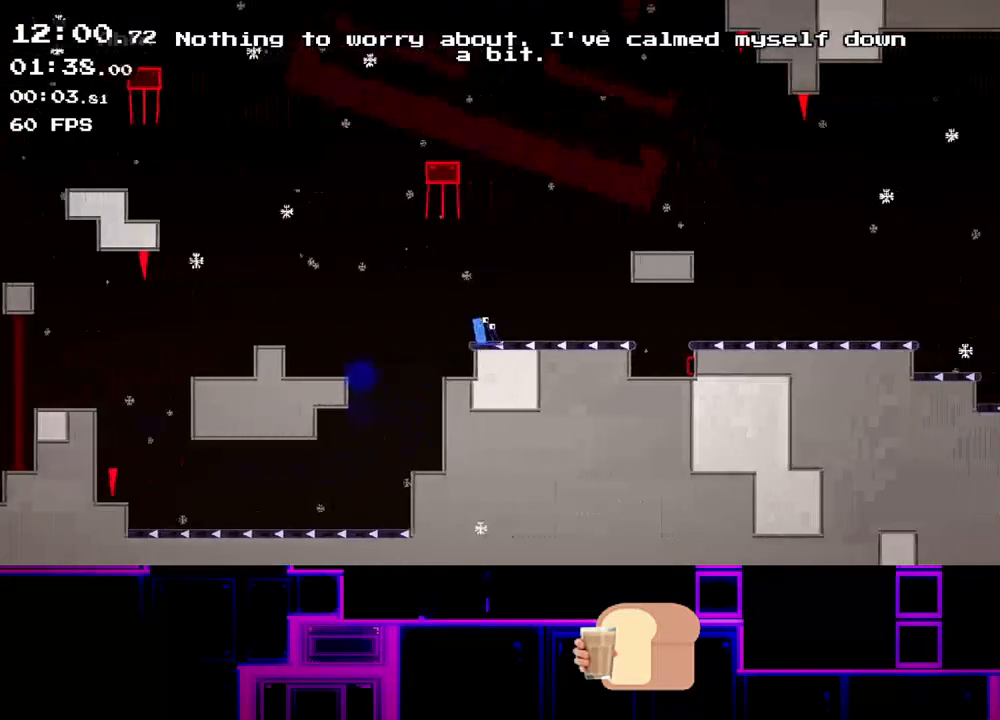
{"keys": ["right"], "events": [[17, "up", "down"], [50, "up", "up"], [100, "up", "down"], [350, "up", "up"]]}
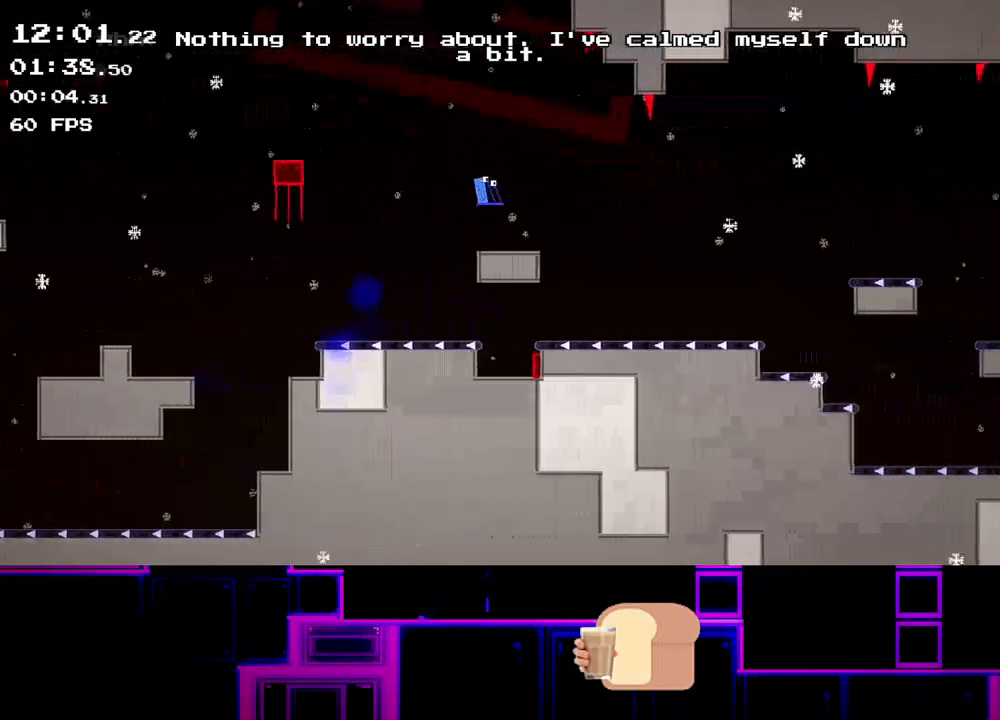
{"keys": ["right"], "events": [[133, "up", "down"], [233, "up", "up"]]}
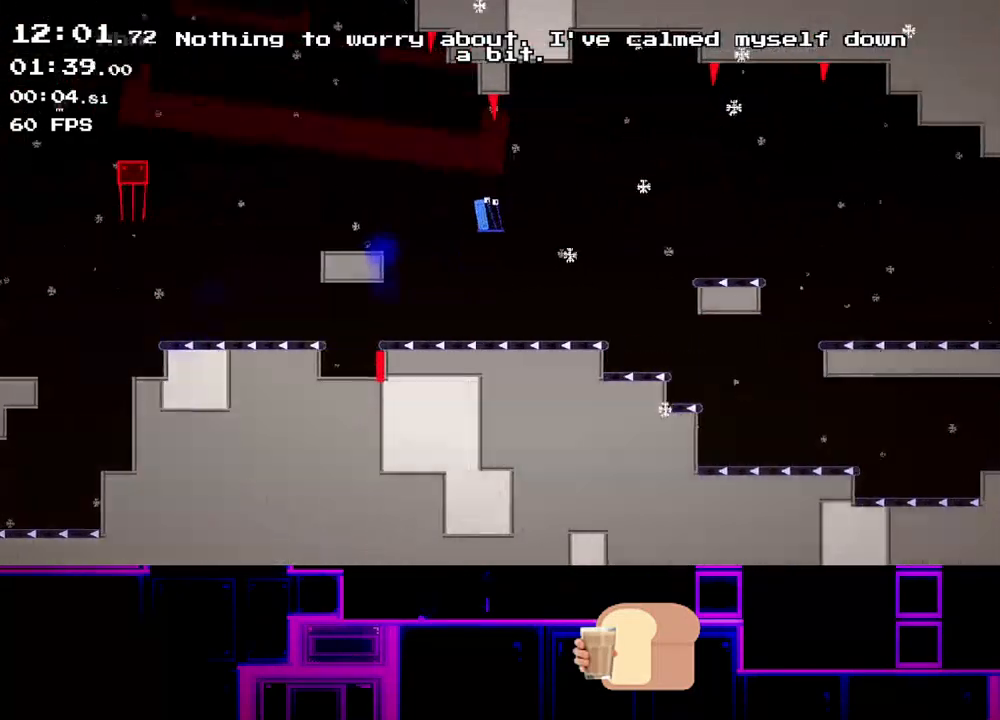
{"keys": ["right"], "events": [[100, "up", "down"], [283, "up", "up"]]}
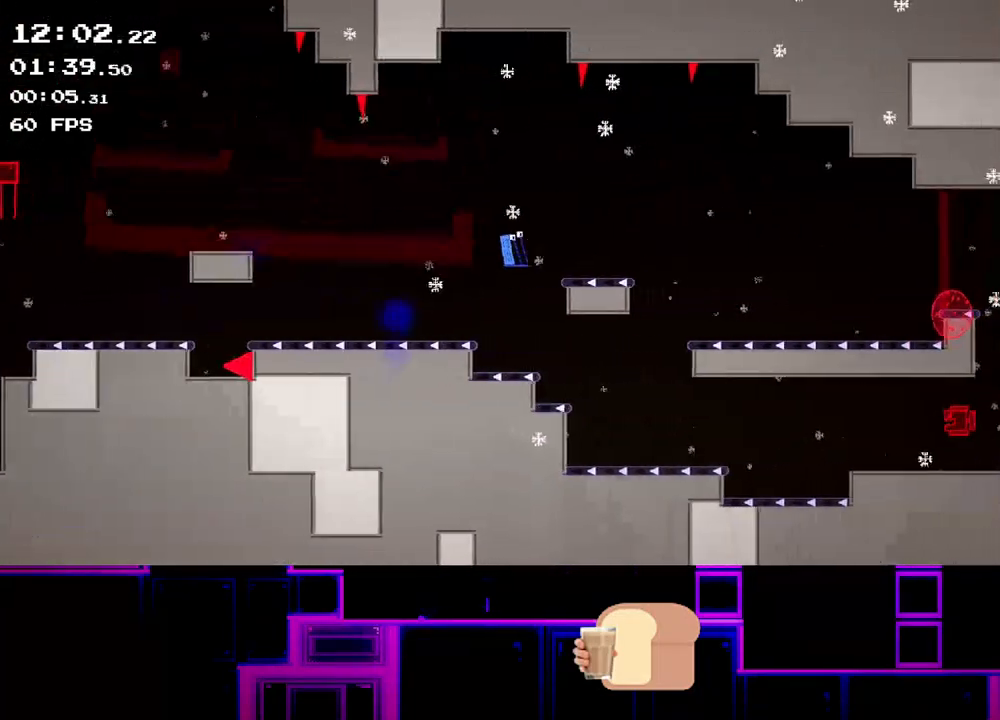
{"keys": ["right"], "events": [[433, "up", "down"], [467, "up", "up"]]}
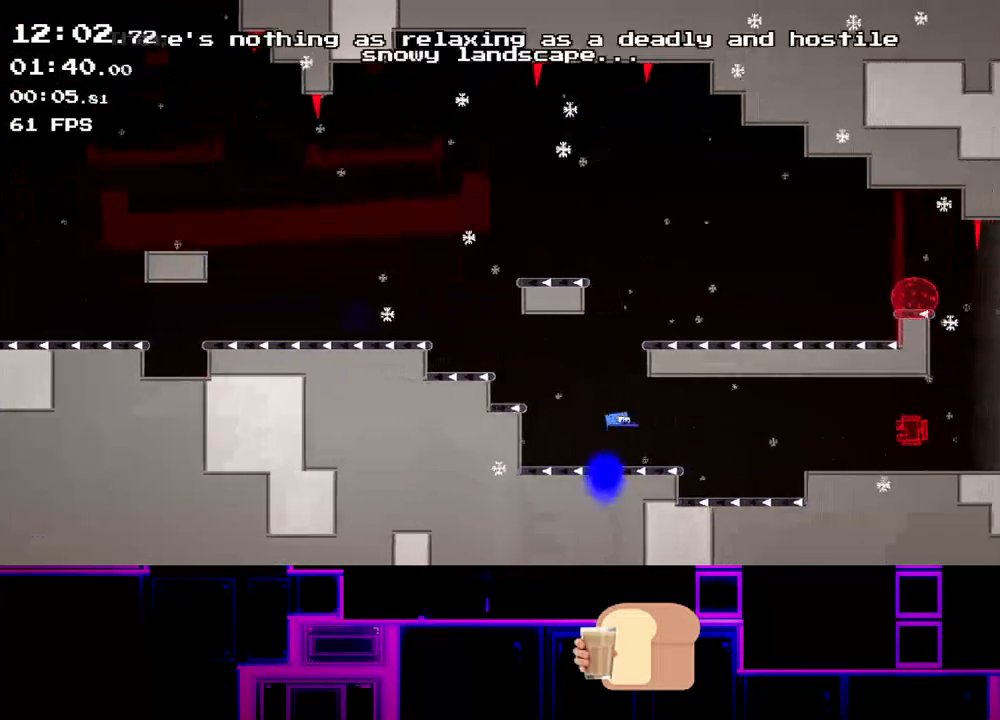
{"keys": ["right"], "events": [[233, "up", "down"], [317, "up", "up"]]}
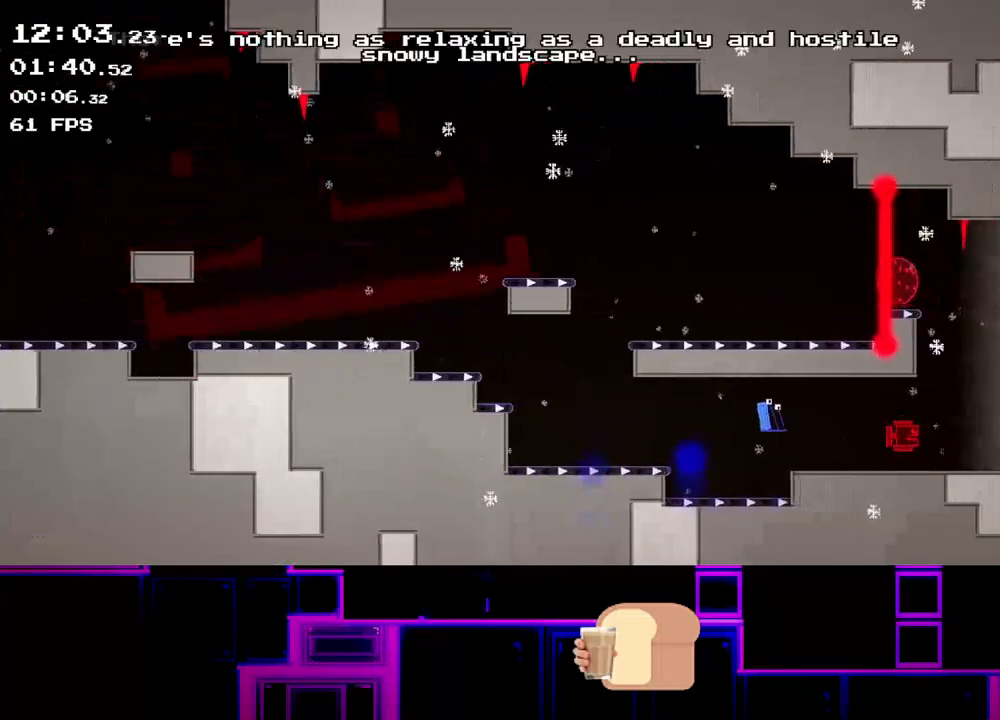
{"keys": ["right"], "events": [[183, "up", "down"], [333, "up", "up"], [417, "up", "down"], [500, "up", "up"]]}
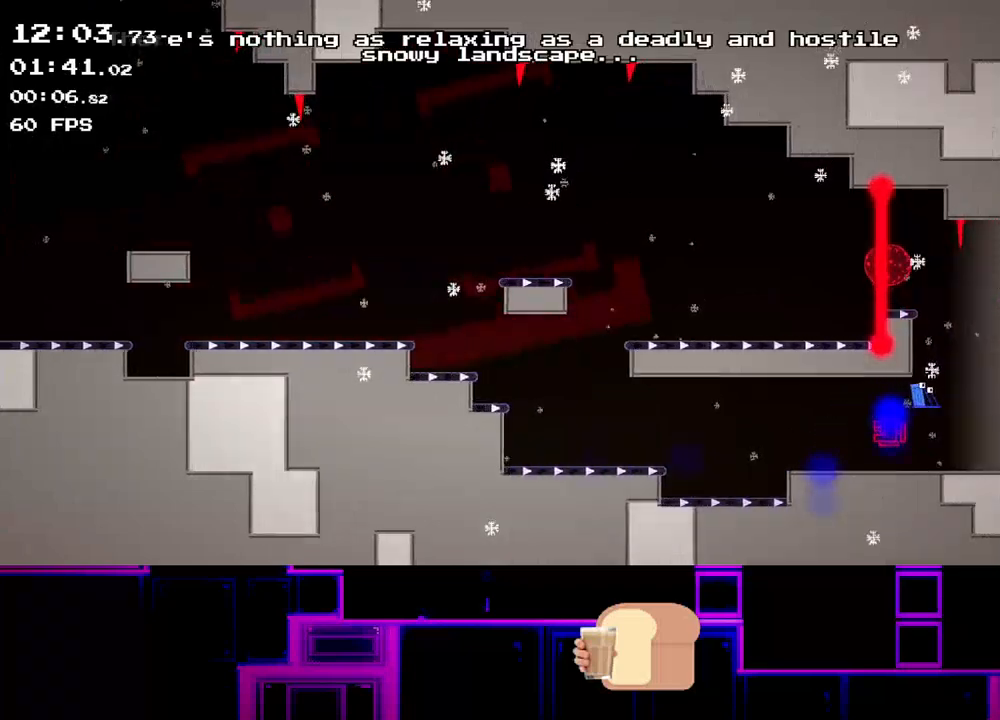
{"keys": ["right"], "events": [[150, "q", "down"], [217, "q", "up"], [267, "q", "down"], [333, "q", "up"]]}
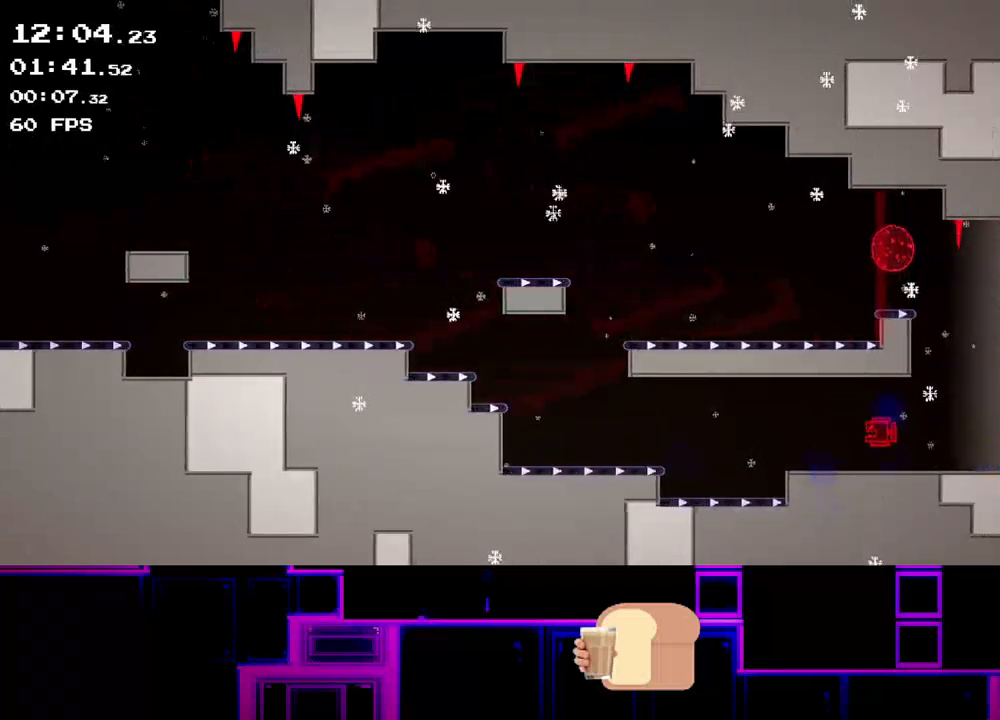
{"keys": ["right"], "events": [[383, "right", "up"], [483, "right", "down"]]}
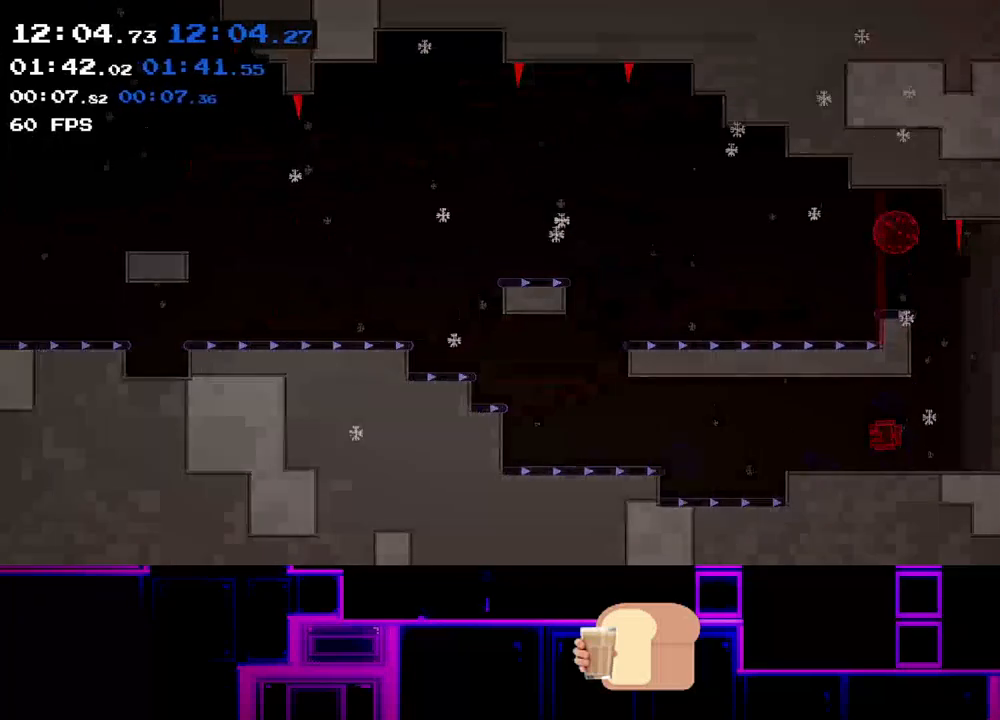
{"keys": ["right"], "events": []}
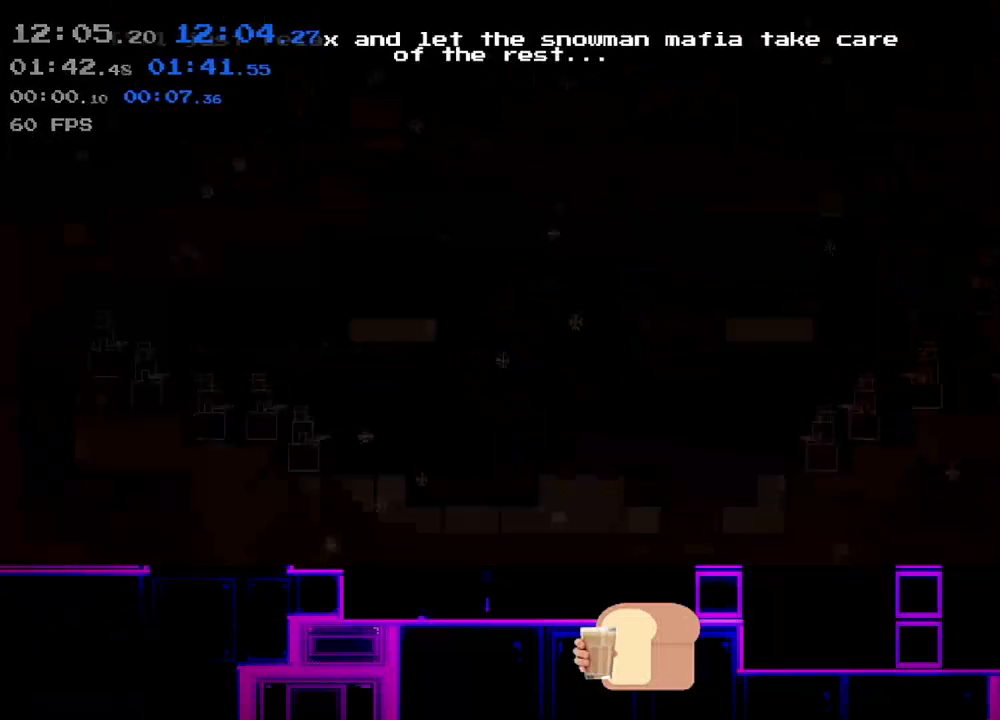
{"keys": ["right"], "events": []}
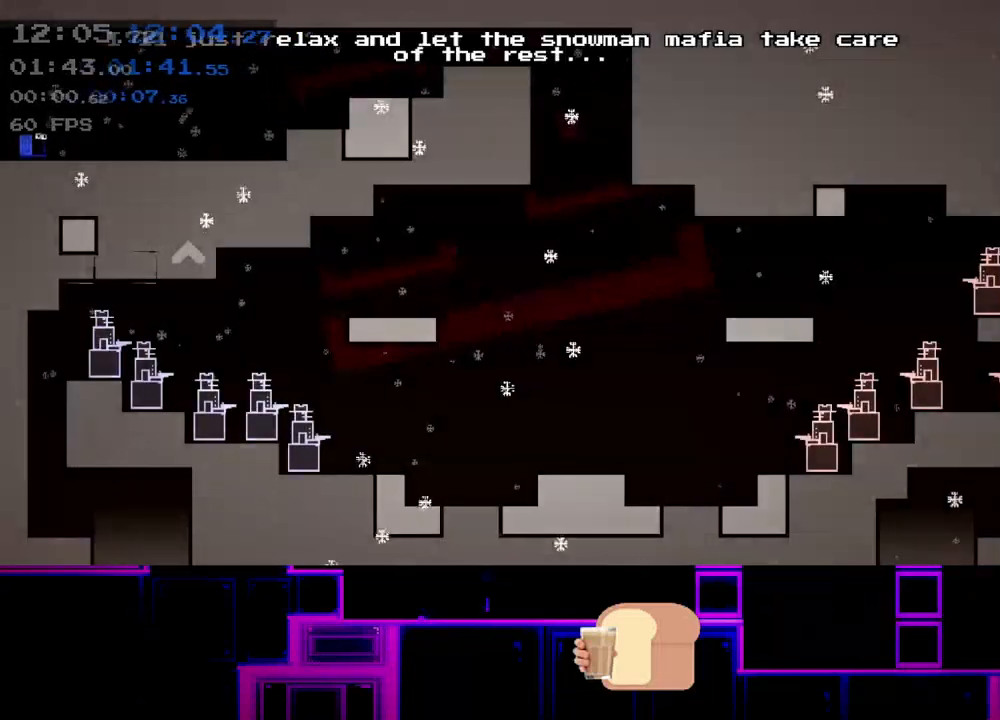
{"keys": ["right"], "events": []}
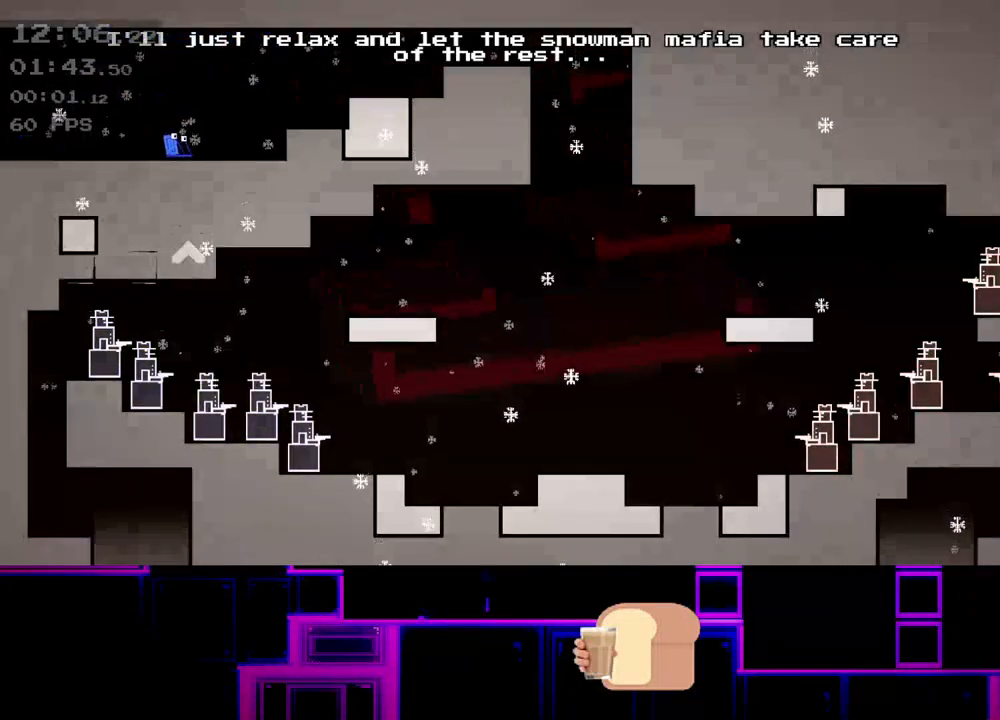
{"keys": ["right"], "events": [[83, "up", "down"], [183, "up", "up"], [400, "up", "down"], [467, "up", "up"]]}
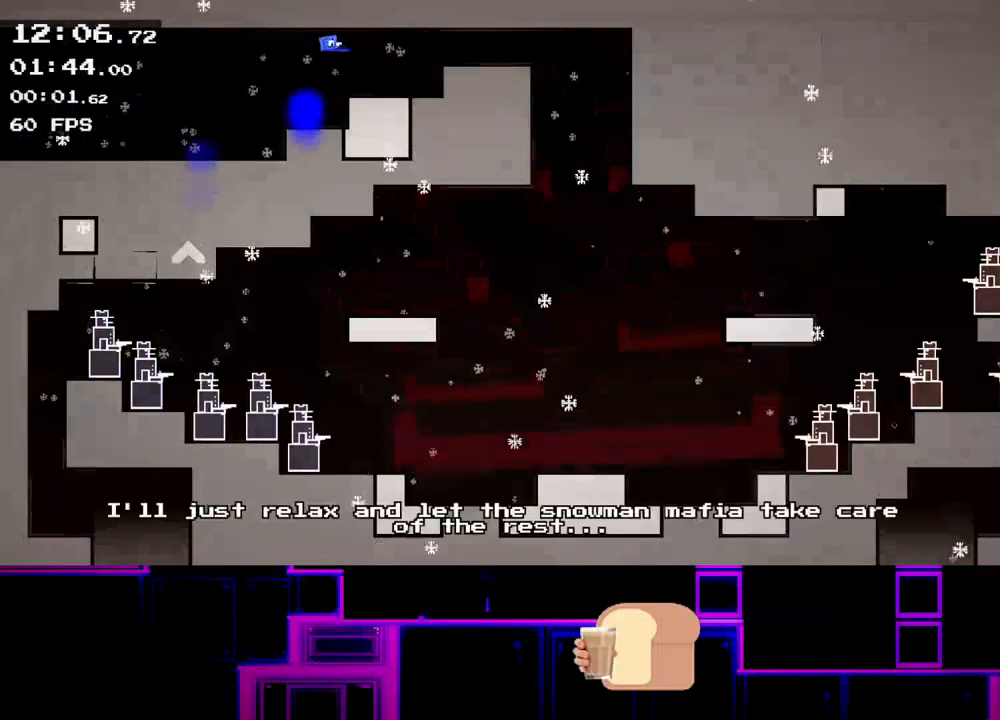
{"keys": ["right"], "events": [[233, "up", "down"], [317, "up", "up"]]}
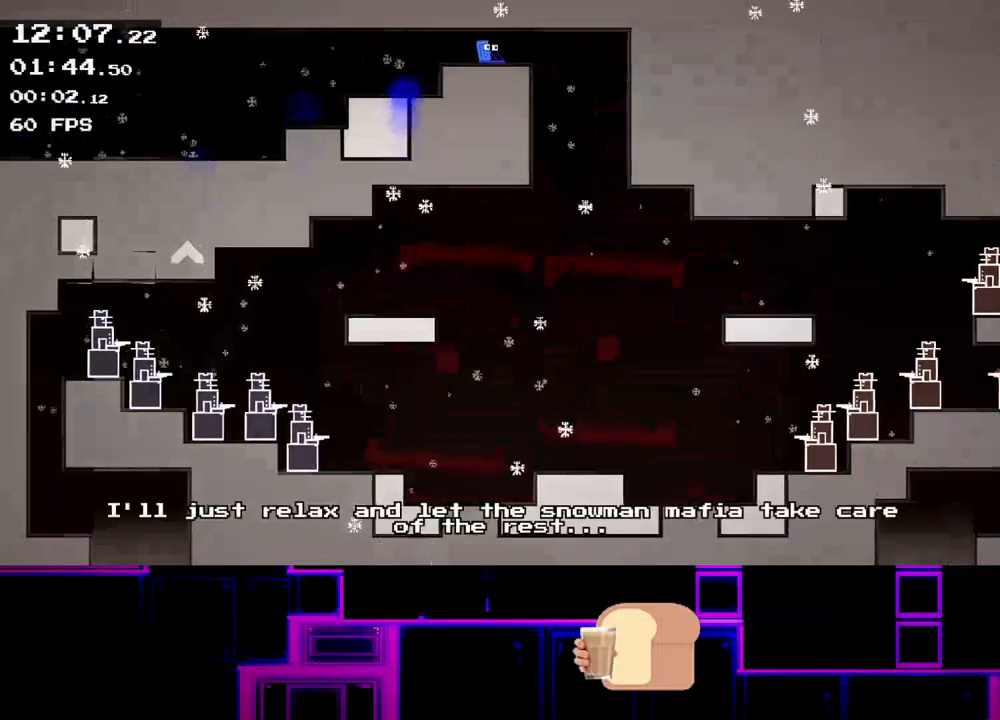
{"keys": ["left"], "events": [[233, "right", "up"], [350, "left", "down"]]}
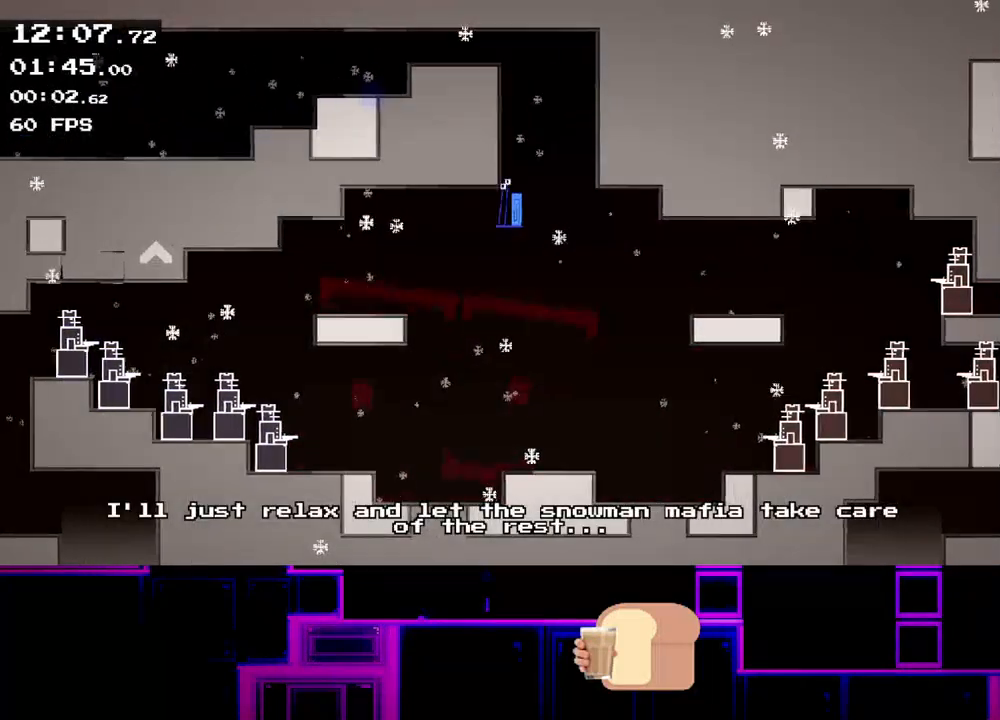
{"keys": ["left"], "events": [[100, "up", "down"], [167, "up", "up"]]}
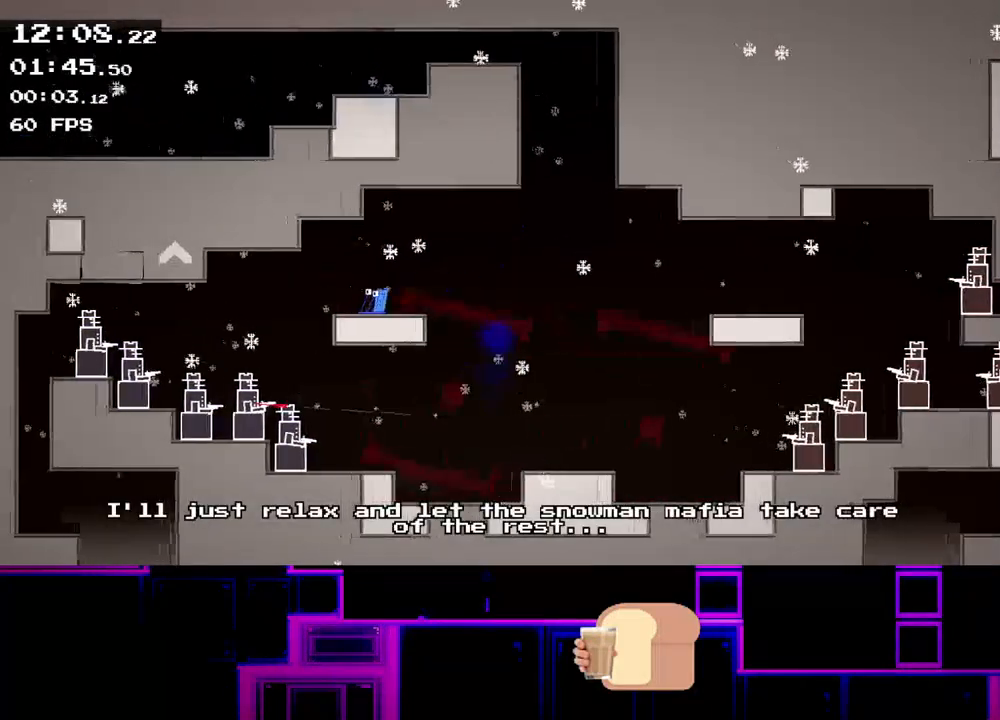
{"keys": ["left", "up"], "events": [[183, "up", "down"], [267, "up", "up"], [467, "up", "down"]]}
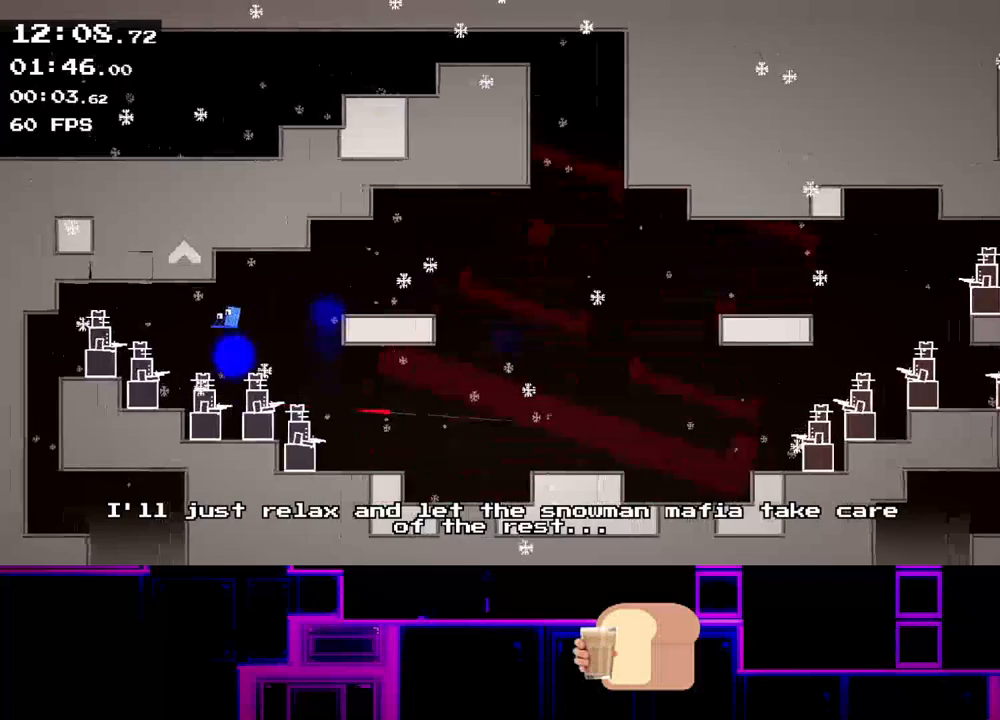
{"keys": ["left"], "events": [[50, "up", "up"], [150, "left", "up"], [300, "up", "down"], [417, "left", "down"], [500, "up", "up"]]}
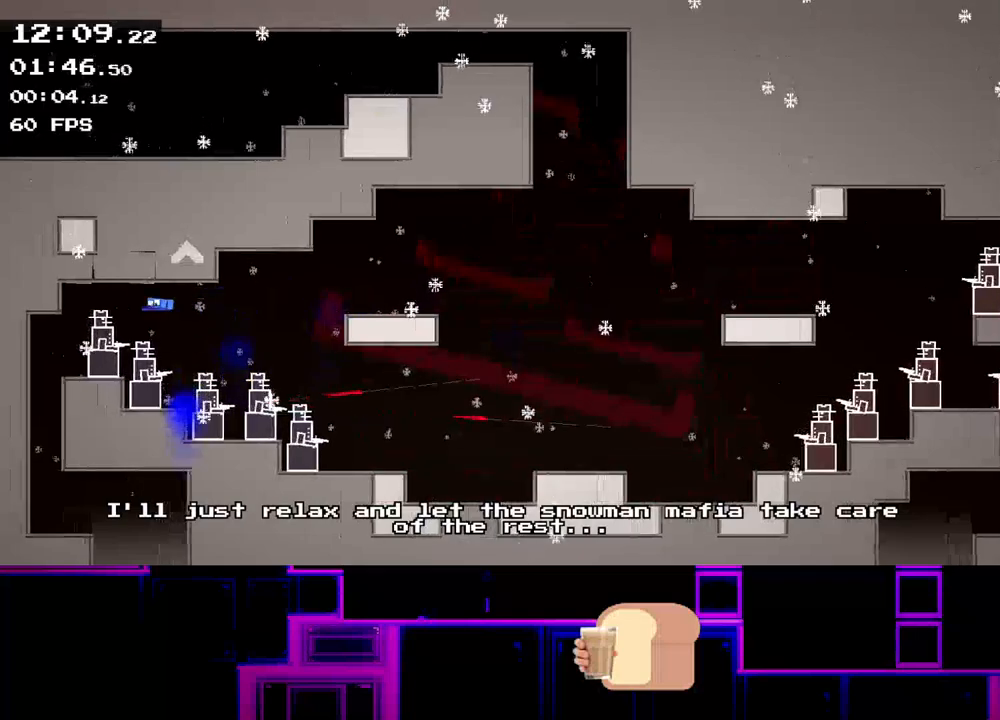
{"keys": ["left"], "events": [[67, "up", "down"], [250, "up", "up"]]}
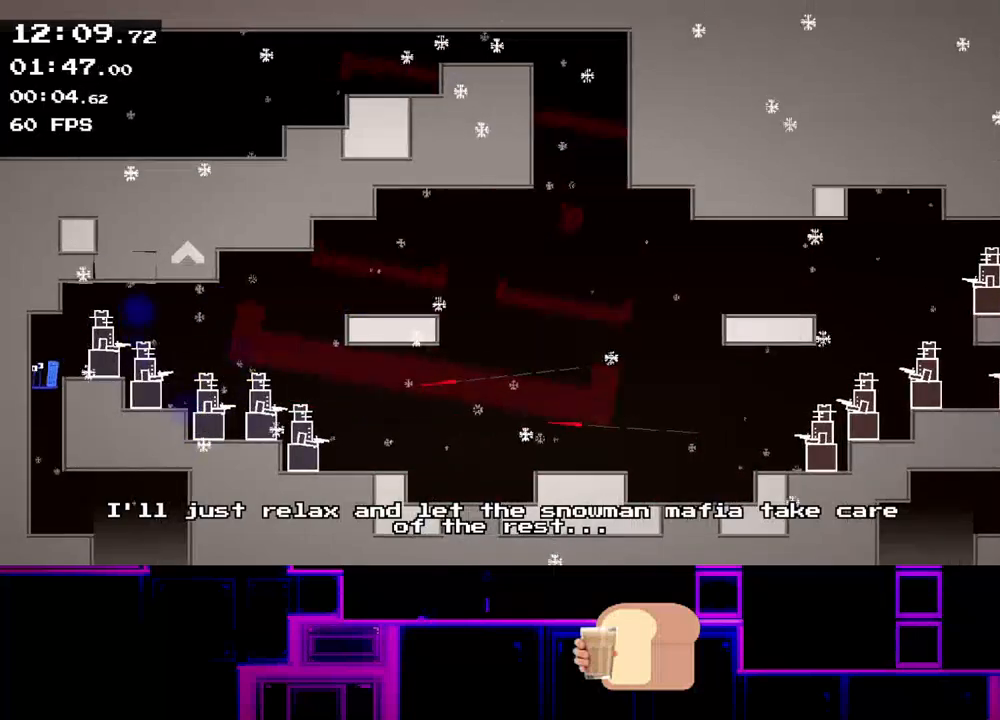
{"keys": ["right"], "events": [[83, "right", "down"], [117, "left", "up"]]}
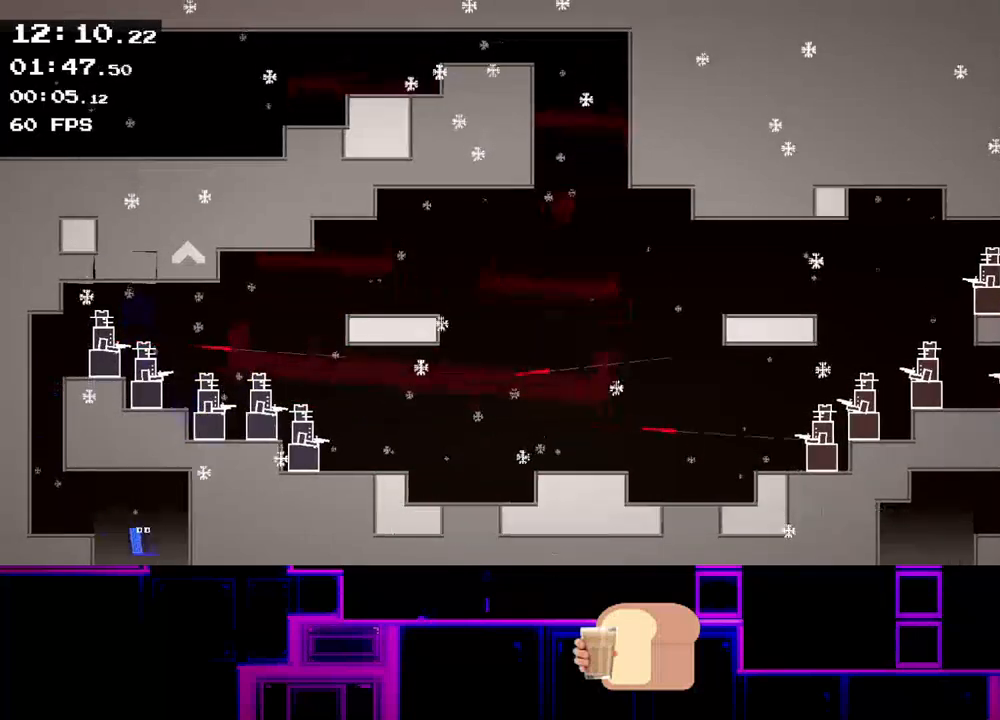
{"keys": ["right"], "events": [[17, "left", "down"], [17, "q", "down"], [50, "right", "up"], [83, "q", "up"], [133, "q", "down"], [233, "q", "up"], [333, "right", "down"], [367, "left", "up"]]}
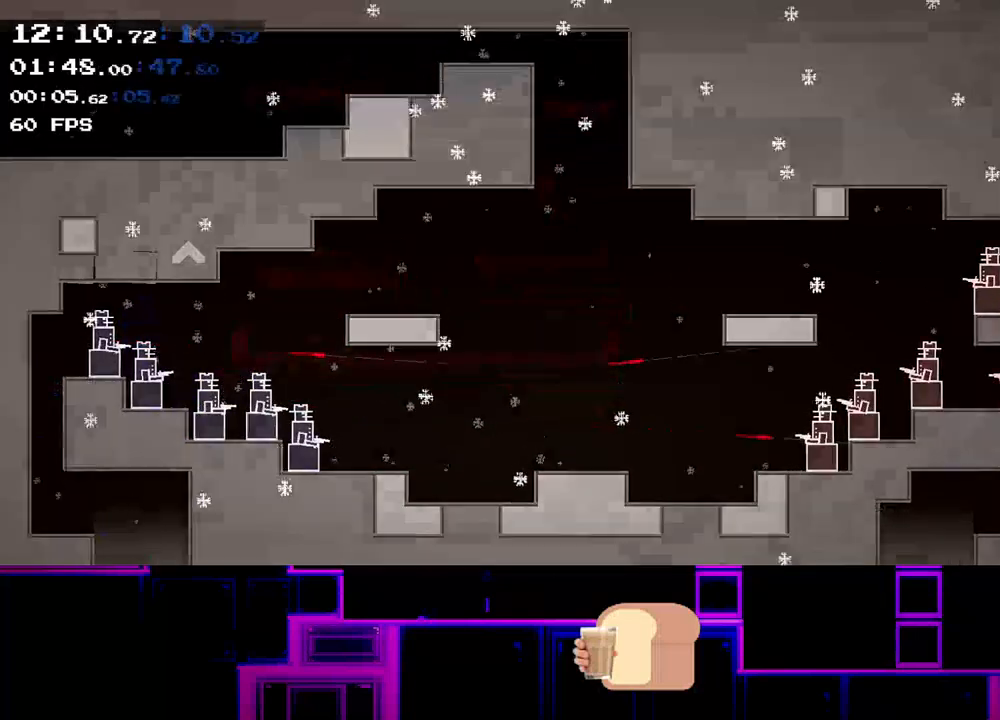
{"keys": ["right"], "events": []}
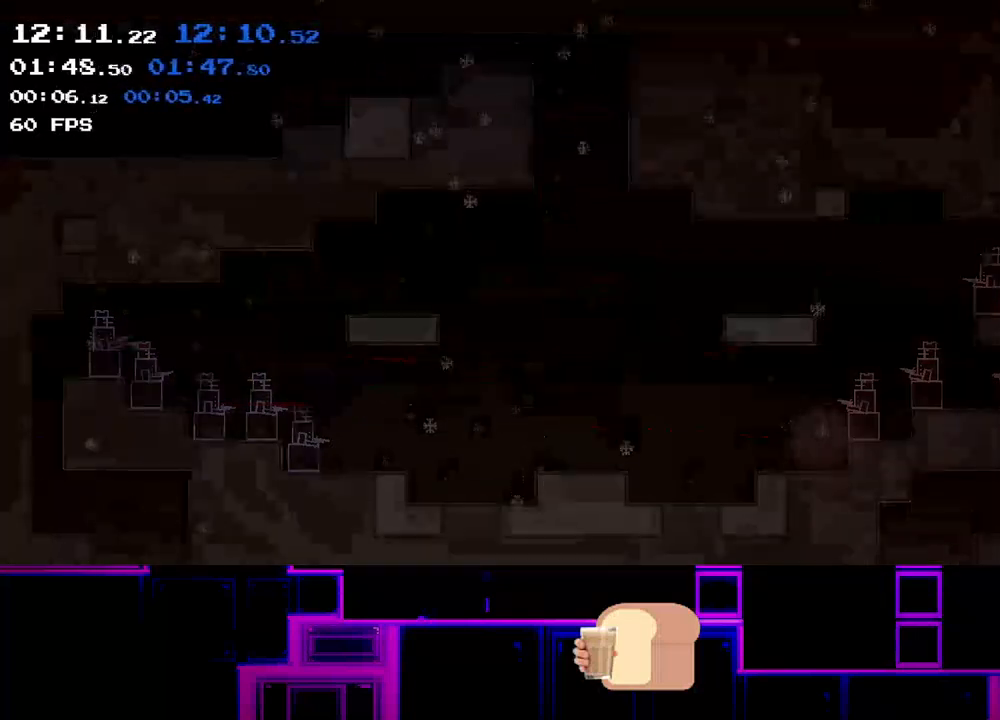
{"keys": ["right"], "events": []}
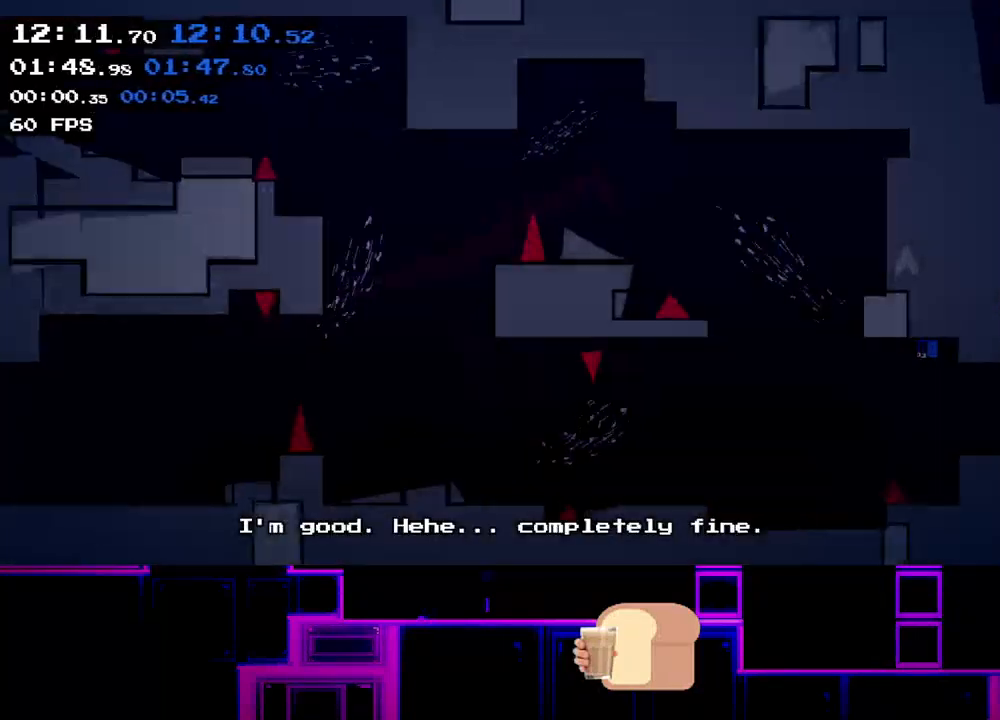
{"keys": ["right"], "events": []}